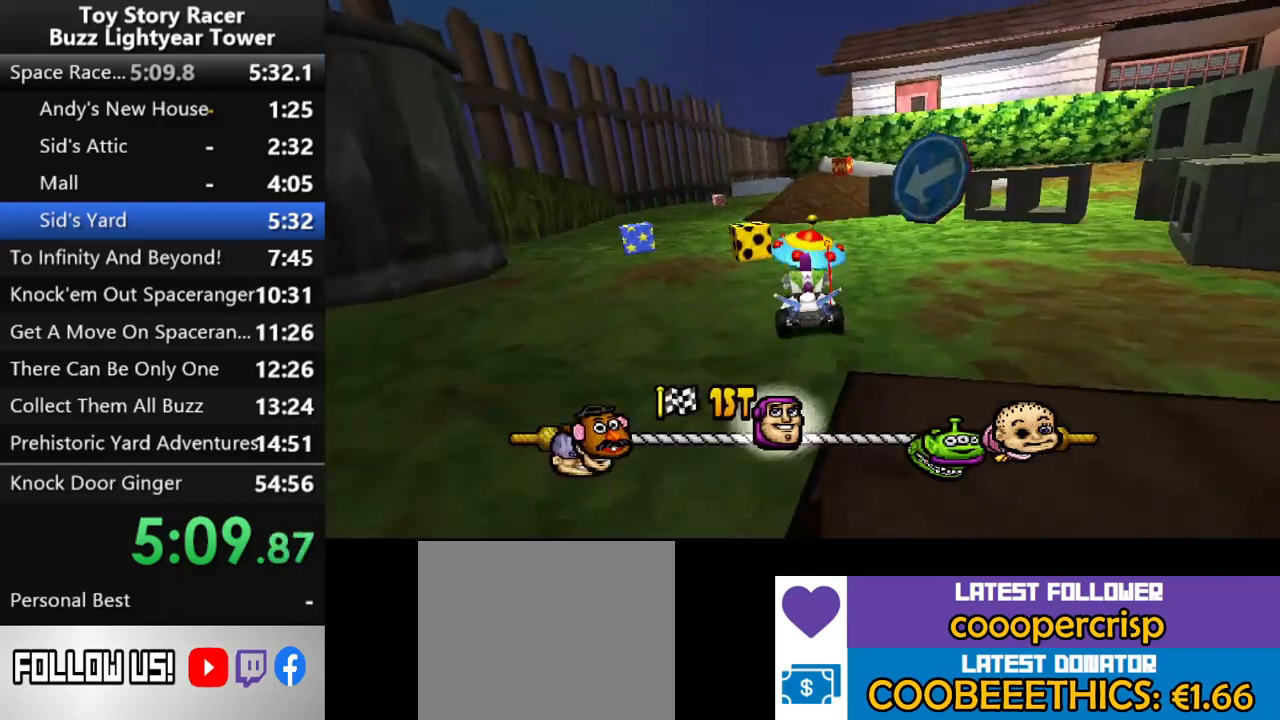
Gameplay with a controller (PlayStation layout); each line is a JSON object with the inputs held at the frame after it. "events" lists button and stick changes between this image and that frame as [ms after this image, input, new state], when the widget could be followed in between. Not read: L3 R2 R3.
{"buttons": ["CROSS"], "left_stick": "center", "right_stick": "up", "events": [[83, "DPAD_RIGHT", "down"], [183, "DPAD_RIGHT", "up"]]}
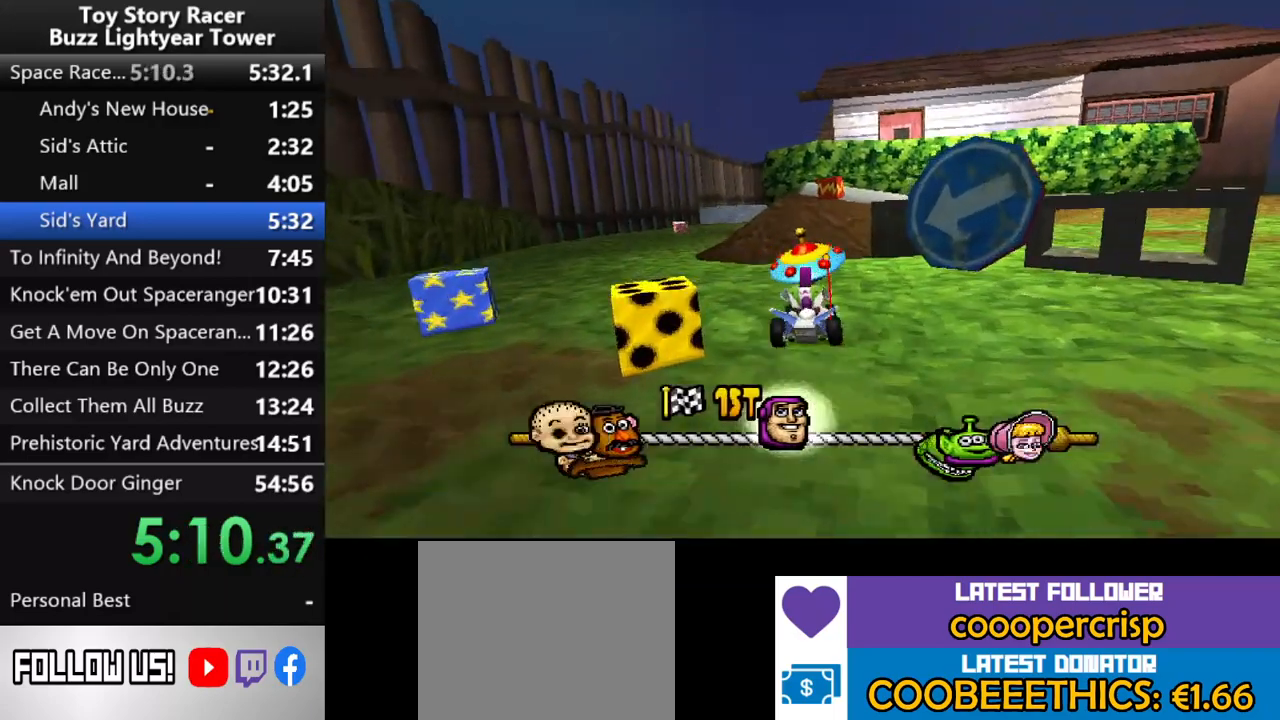
{"buttons": ["CROSS"], "left_stick": "center", "right_stick": "up", "events": []}
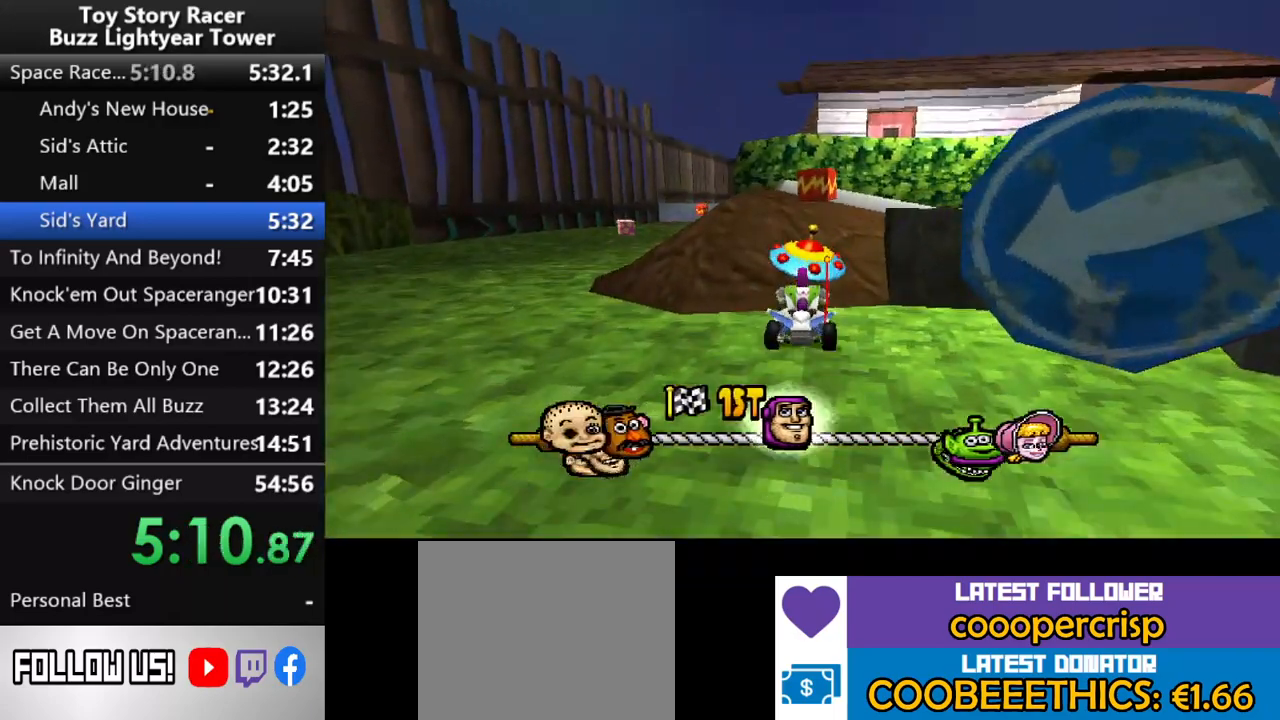
{"buttons": ["CROSS"], "left_stick": "center", "right_stick": "up", "events": [[17, "right_stick", "center"], [183, "DPAD_LEFT", "down"], [233, "R1", "down"], [333, "right_stick", "up"], [367, "R1", "up"], [433, "DPAD_LEFT", "up"]]}
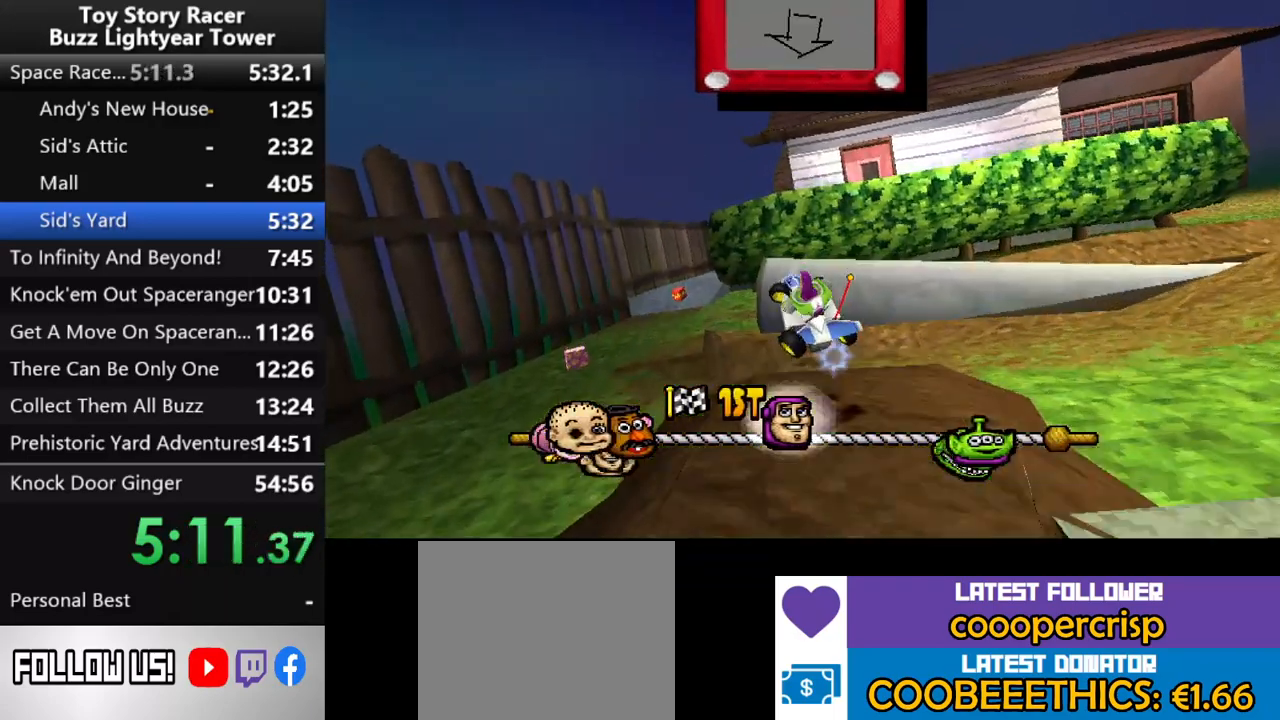
{"buttons": ["CROSS"], "left_stick": "center", "right_stick": "center", "events": [[17, "DPAD_LEFT", "down"], [117, "DPAD_LEFT", "up"], [217, "right_stick", "center"]]}
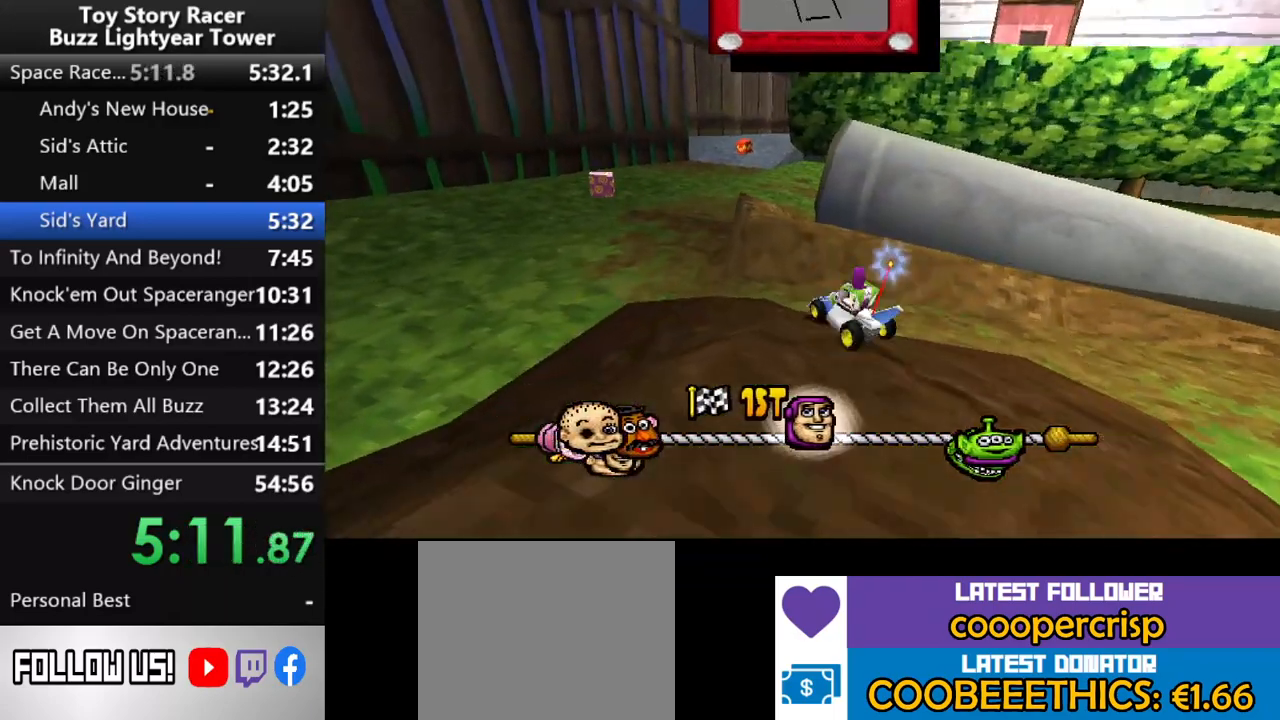
{"buttons": ["CROSS"], "left_stick": "center", "right_stick": "center", "events": [[150, "right_stick", "up"], [283, "right_stick", "center"], [350, "DPAD_LEFT", "down"], [367, "DPAD_LEFT", "up"]]}
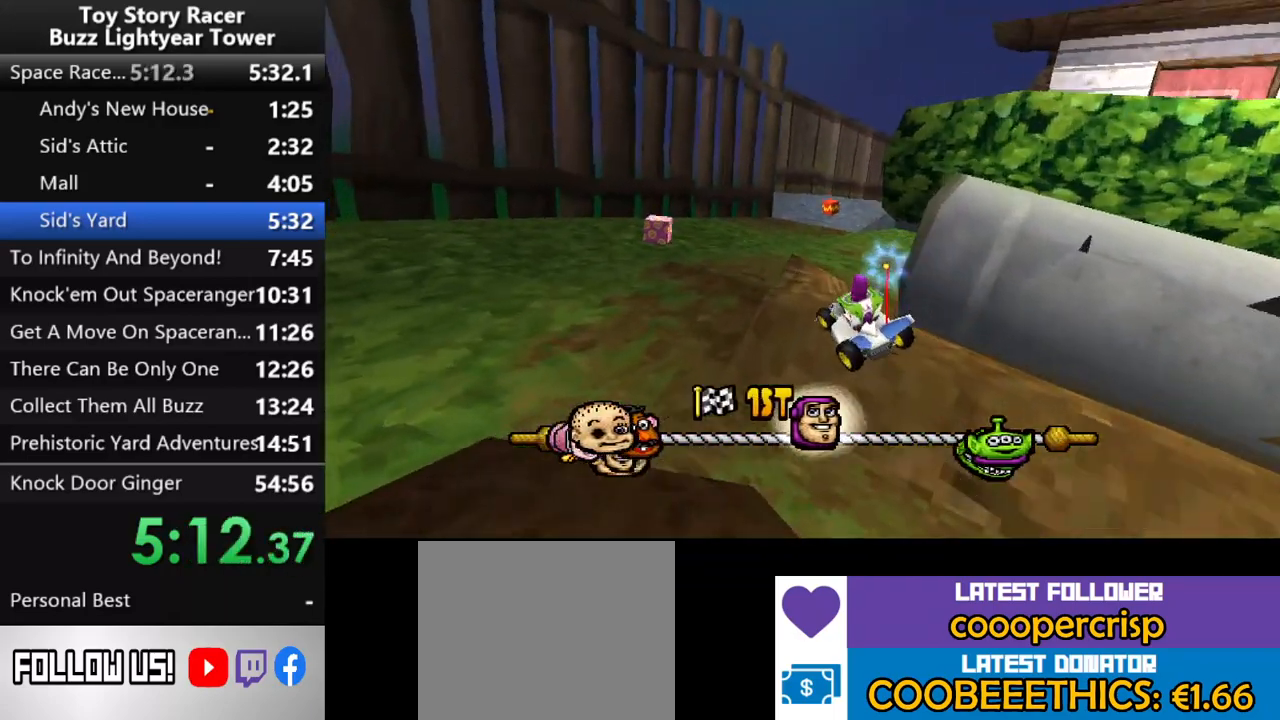
{"buttons": ["CROSS"], "left_stick": "center", "right_stick": "up", "events": [[400, "right_stick", "up"]]}
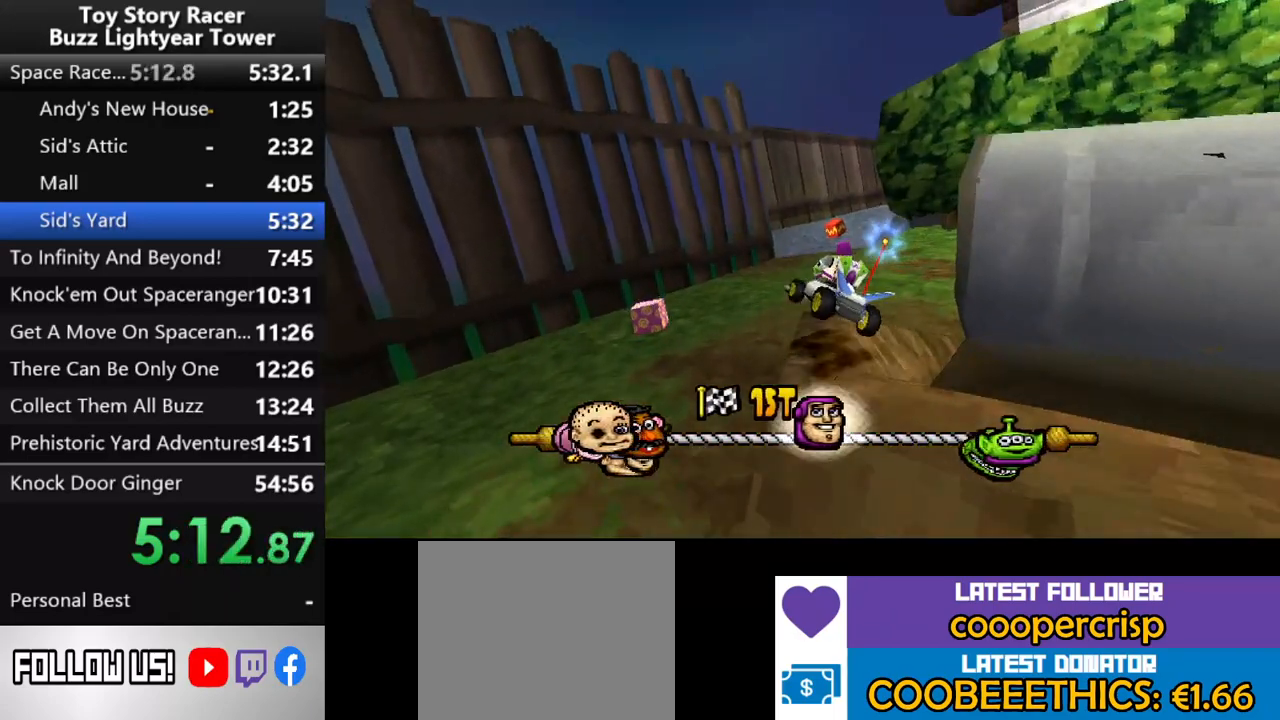
{"buttons": ["CROSS"], "left_stick": "center", "right_stick": "up", "events": [[117, "right_stick", "center"], [167, "right_stick", "up"], [333, "DPAD_RIGHT", "down"], [467, "DPAD_RIGHT", "up"]]}
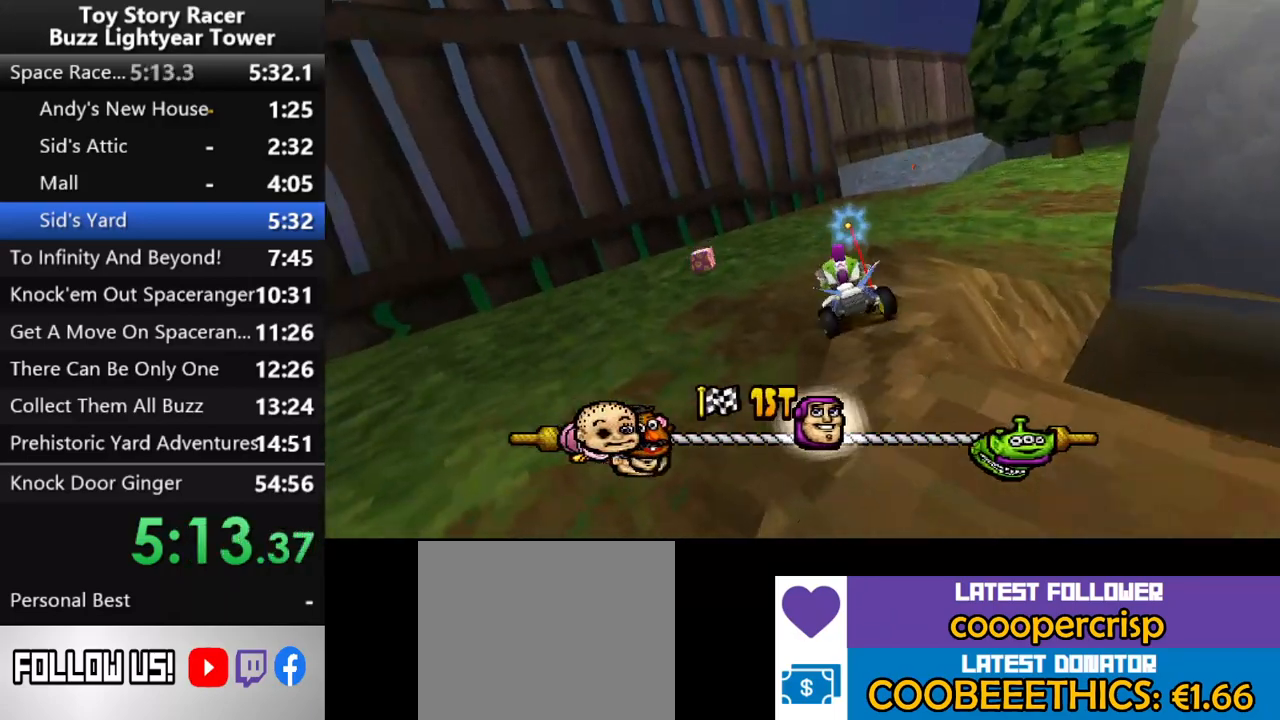
{"buttons": ["CROSS"], "left_stick": "center", "right_stick": "center", "events": [[50, "right_stick", "center"], [133, "left_stick", "up"], [183, "DPAD_RIGHT", "down"], [267, "DPAD_RIGHT", "up"], [300, "left_stick", "center"]]}
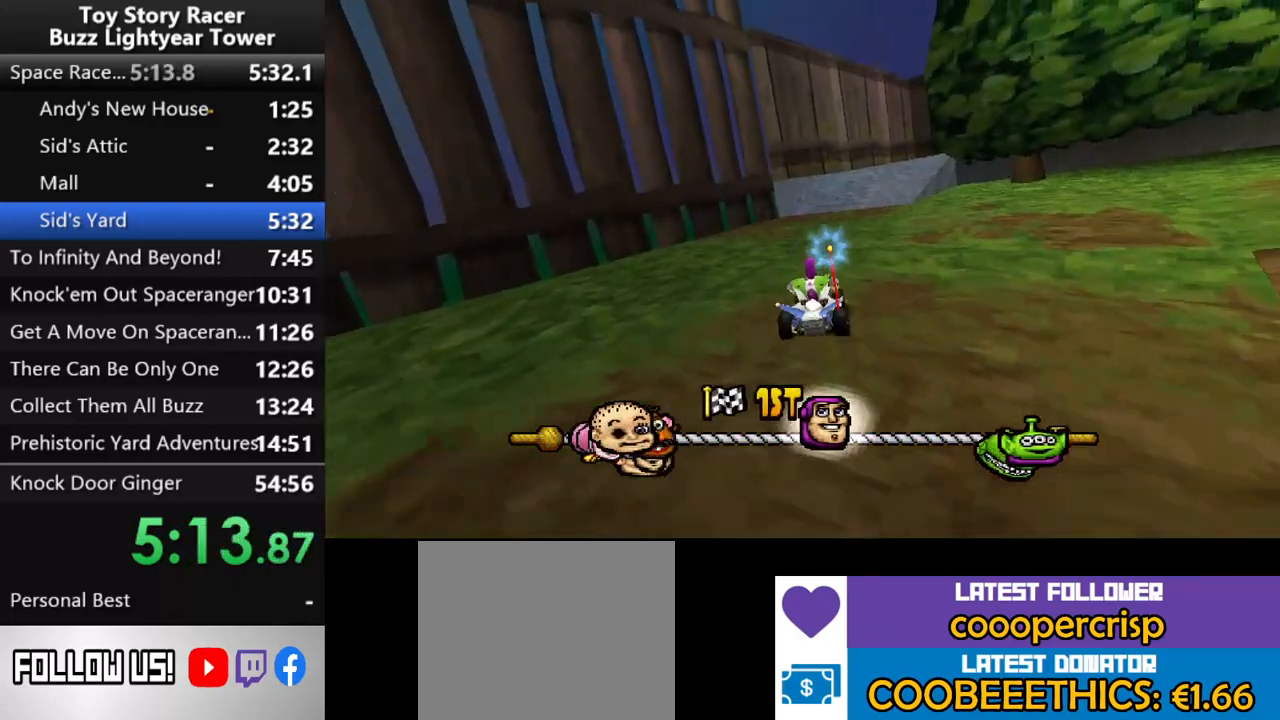
{"buttons": ["CROSS"], "left_stick": "center", "right_stick": "center", "events": [[167, "right_stick", "up"], [217, "DPAD_RIGHT", "down"], [233, "right_stick", "center"], [333, "DPAD_RIGHT", "up"]]}
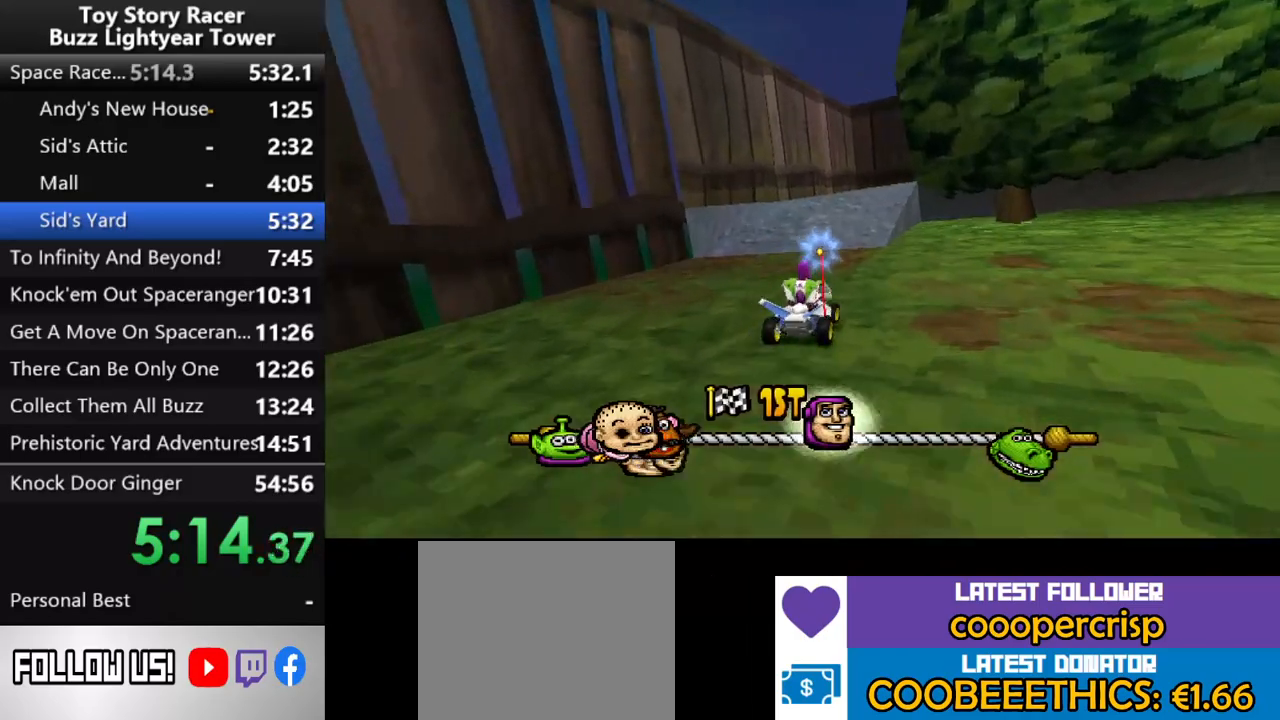
{"buttons": ["CROSS"], "left_stick": "center", "right_stick": "center", "events": [[50, "right_stick", "up"], [100, "right_stick", "center"], [383, "DPAD_RIGHT", "down"], [500, "DPAD_RIGHT", "up"]]}
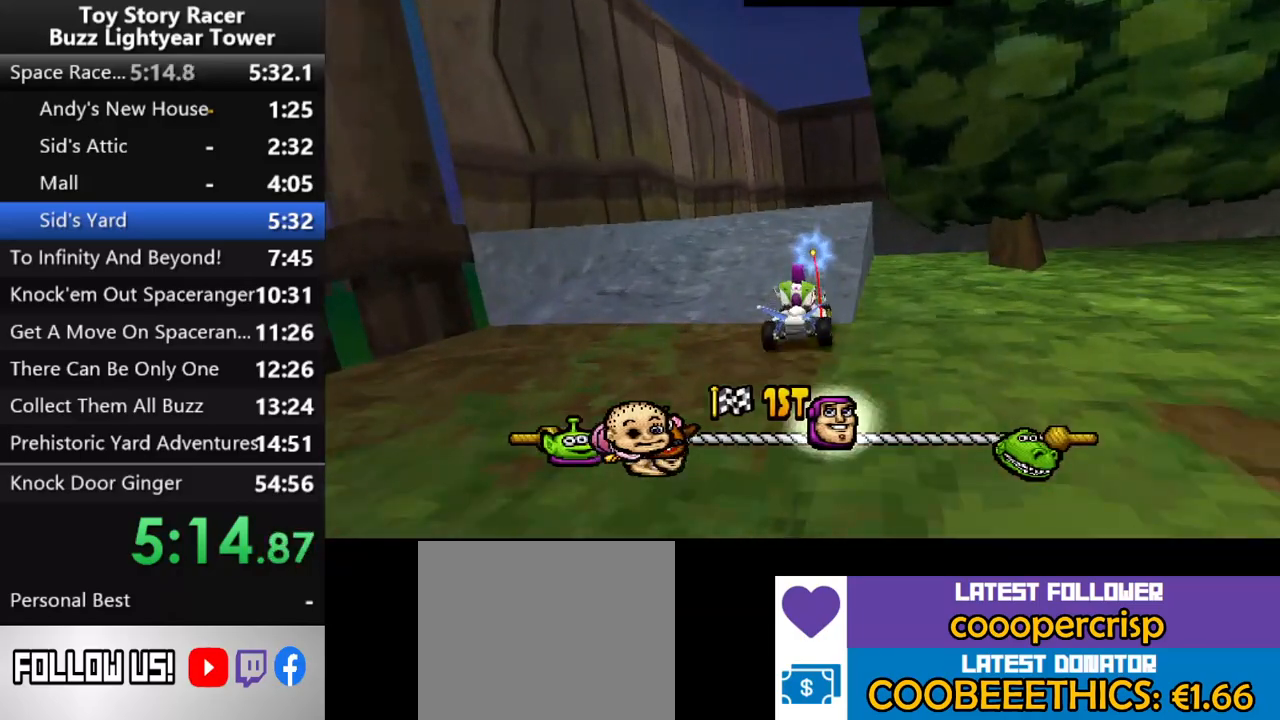
{"buttons": ["CROSS"], "left_stick": "center", "right_stick": "center", "events": [[17, "right_stick", "up"], [117, "DPAD_RIGHT", "down"], [250, "DPAD_RIGHT", "up"], [333, "DPAD_RIGHT", "down"], [333, "right_stick", "center"], [433, "DPAD_RIGHT", "up"]]}
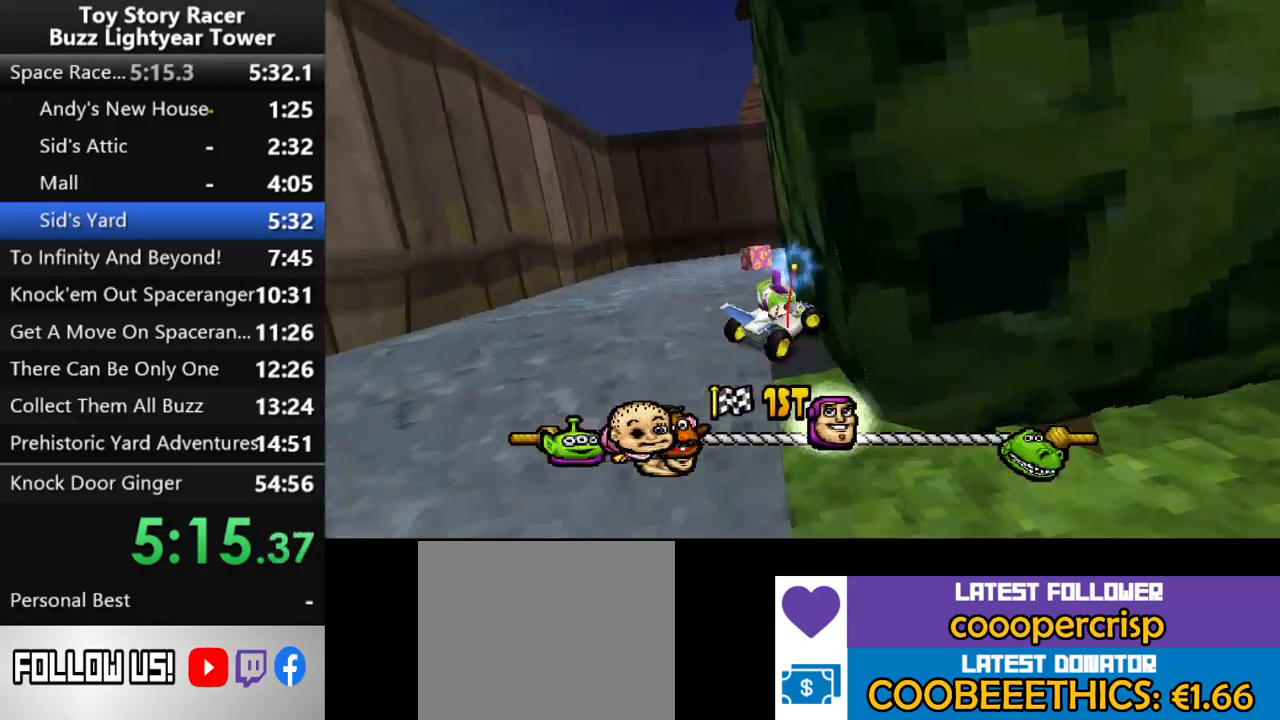
{"buttons": ["CROSS"], "left_stick": "center", "right_stick": "up", "events": [[183, "right_stick", "up"]]}
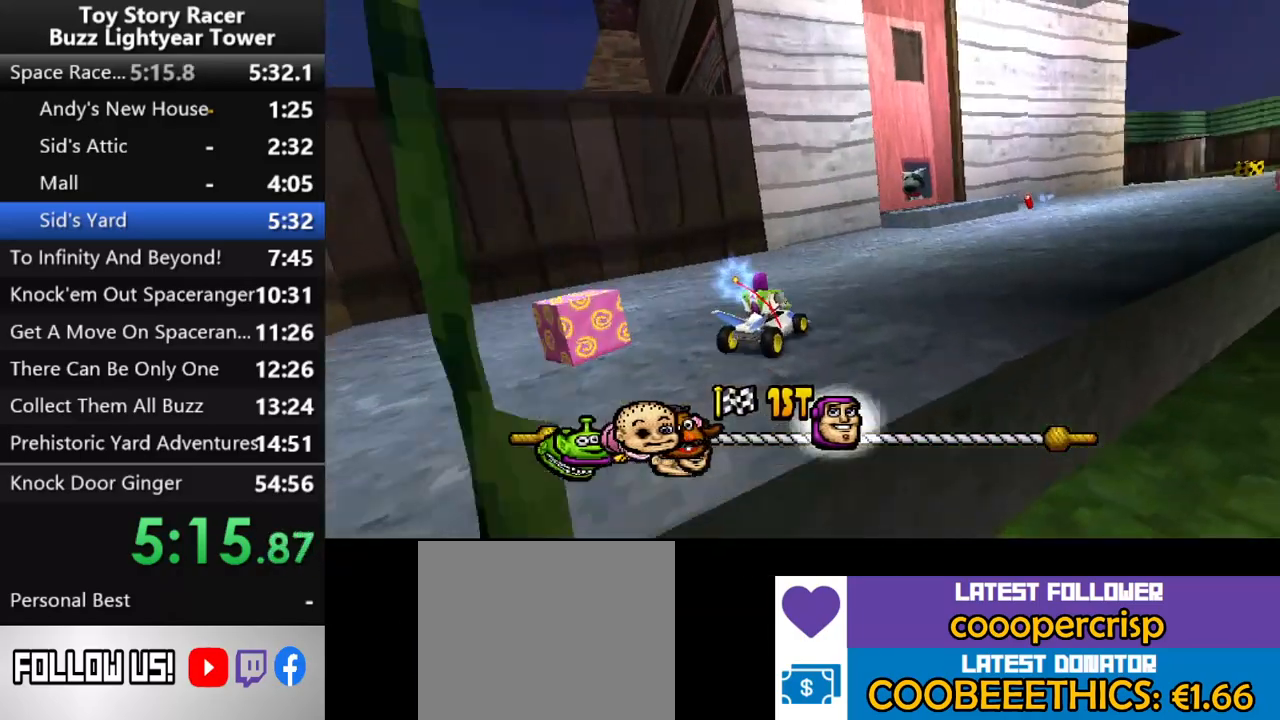
{"buttons": ["CROSS", "DPAD_RIGHT"], "left_stick": "center", "right_stick": "up", "events": [[350, "right_stick", "center"], [367, "DPAD_RIGHT", "down"], [450, "right_stick", "up"]]}
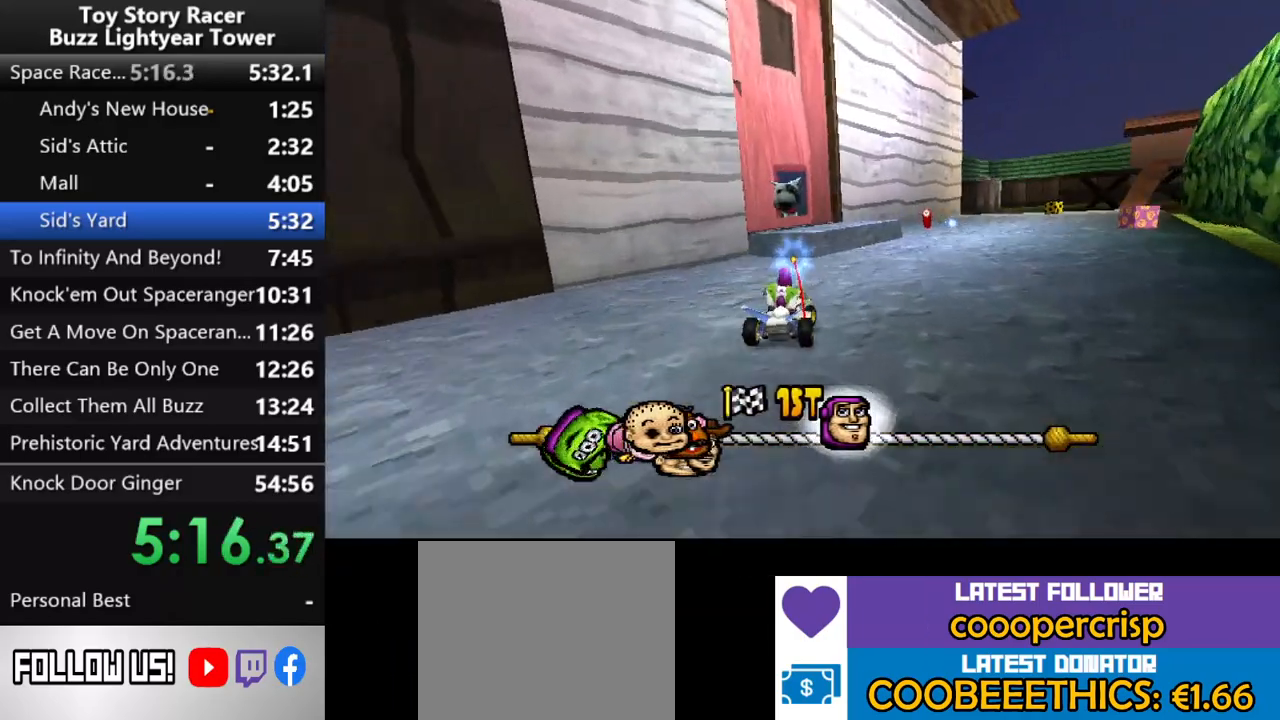
{"buttons": ["CROSS"], "left_stick": "center", "right_stick": "up", "events": [[183, "DPAD_RIGHT", "up"]]}
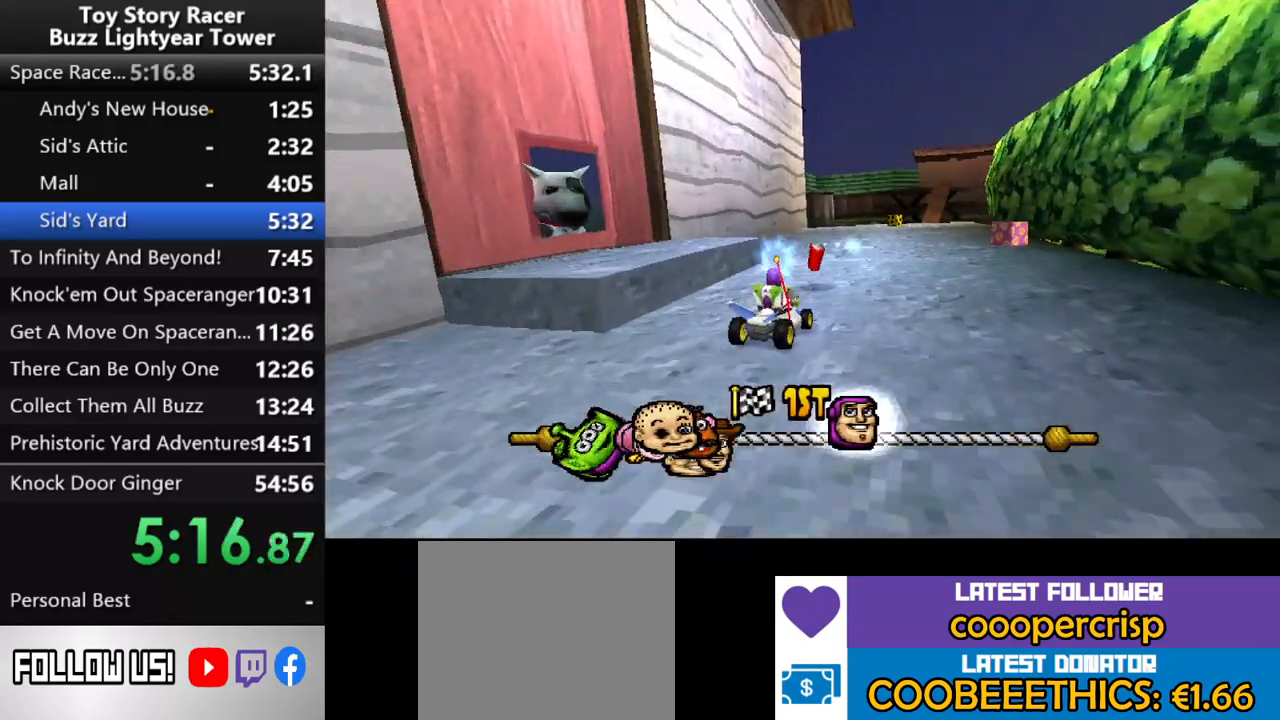
{"buttons": ["CROSS"], "left_stick": "center", "right_stick": "up", "events": []}
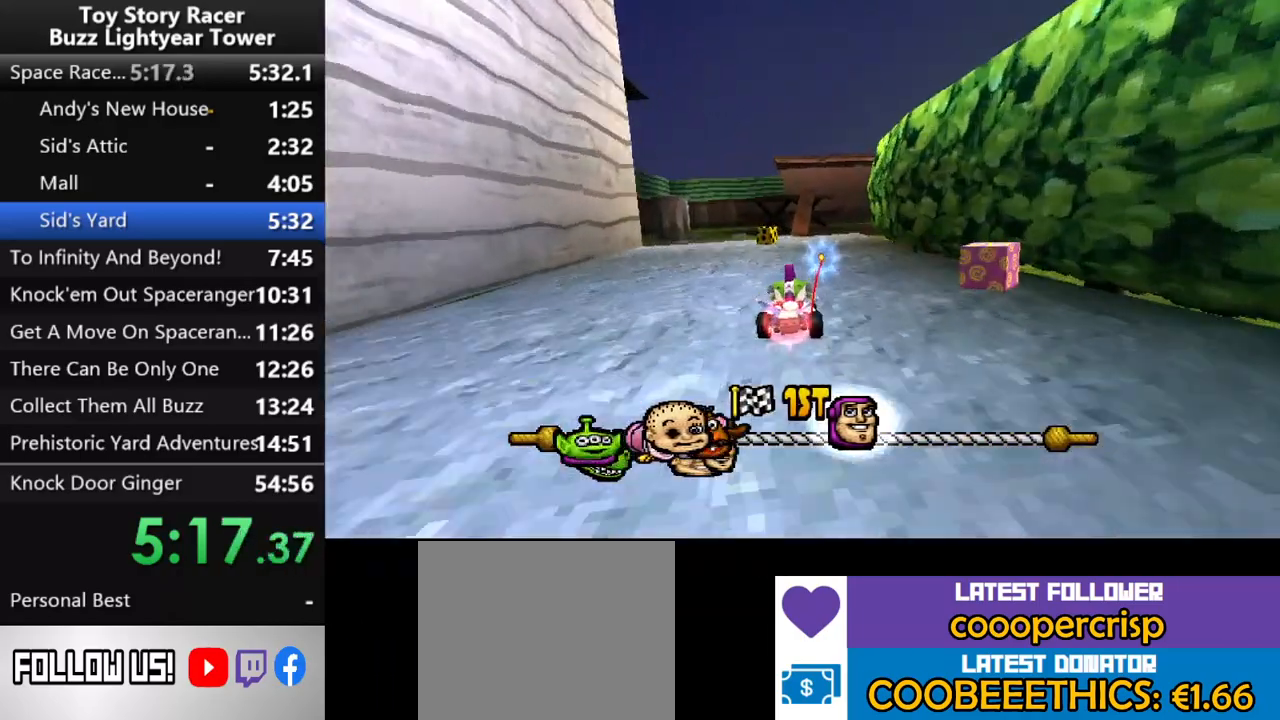
{"buttons": ["CROSS"], "left_stick": "center", "right_stick": "up", "events": [[200, "DPAD_LEFT", "down"], [267, "DPAD_LEFT", "up"]]}
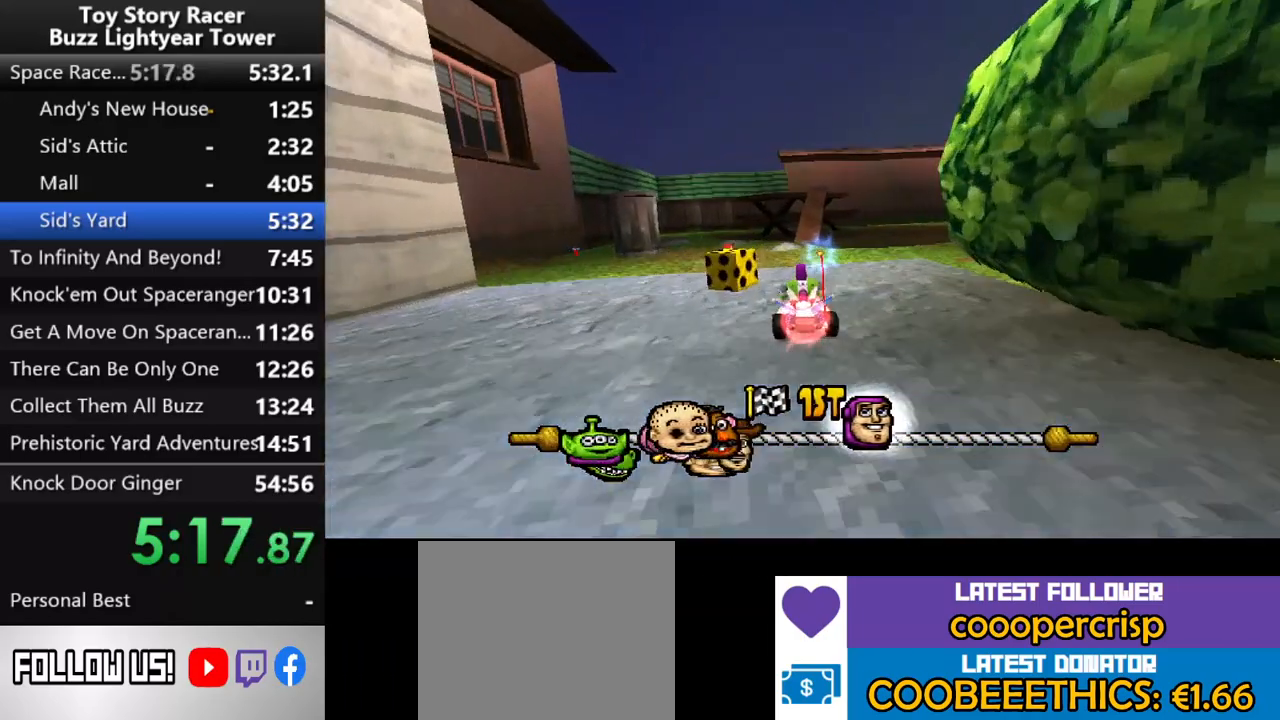
{"buttons": ["CROSS"], "left_stick": "center", "right_stick": "up", "events": [[200, "DPAD_RIGHT", "down"], [300, "DPAD_RIGHT", "up"]]}
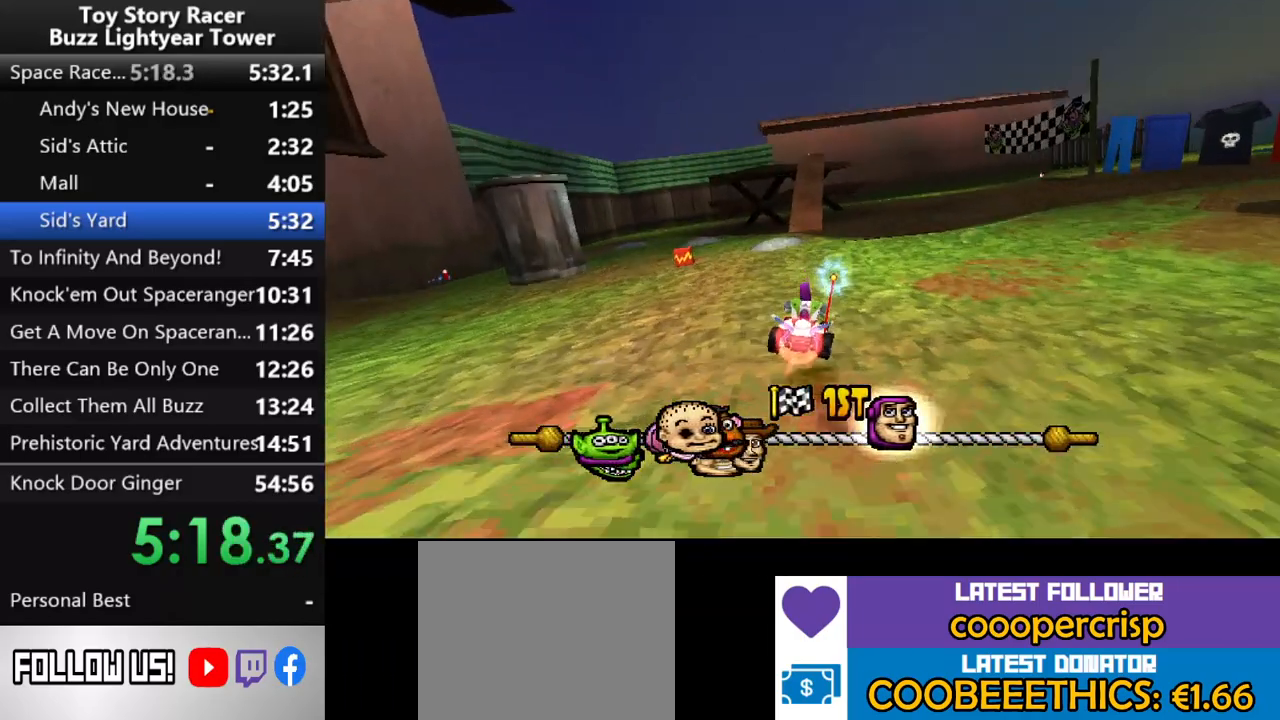
{"buttons": ["CROSS"], "left_stick": "center", "right_stick": "up", "events": [[133, "DPAD_LEFT", "down"], [183, "DPAD_LEFT", "up"]]}
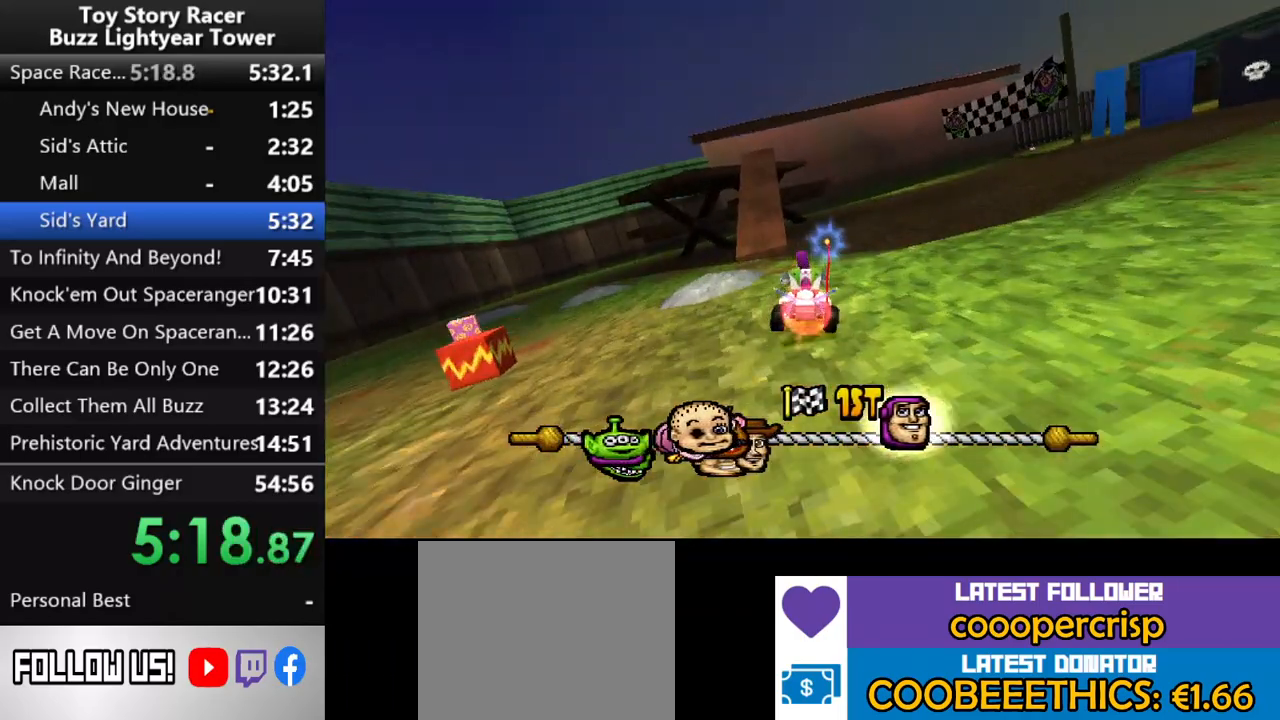
{"buttons": ["CROSS"], "left_stick": "center", "right_stick": "up", "events": [[233, "DPAD_LEFT", "down"], [367, "DPAD_LEFT", "up"]]}
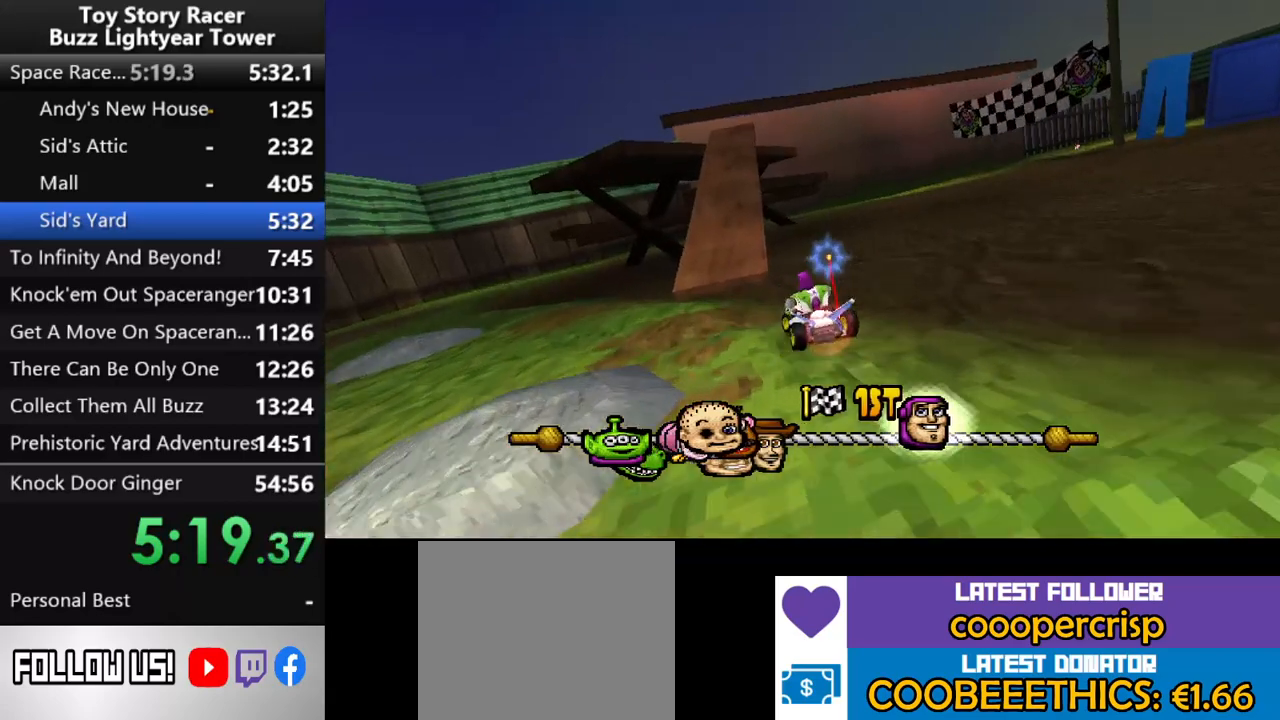
{"buttons": ["CROSS"], "left_stick": "center", "right_stick": "up", "events": [[167, "DPAD_LEFT", "down"], [233, "DPAD_LEFT", "up"]]}
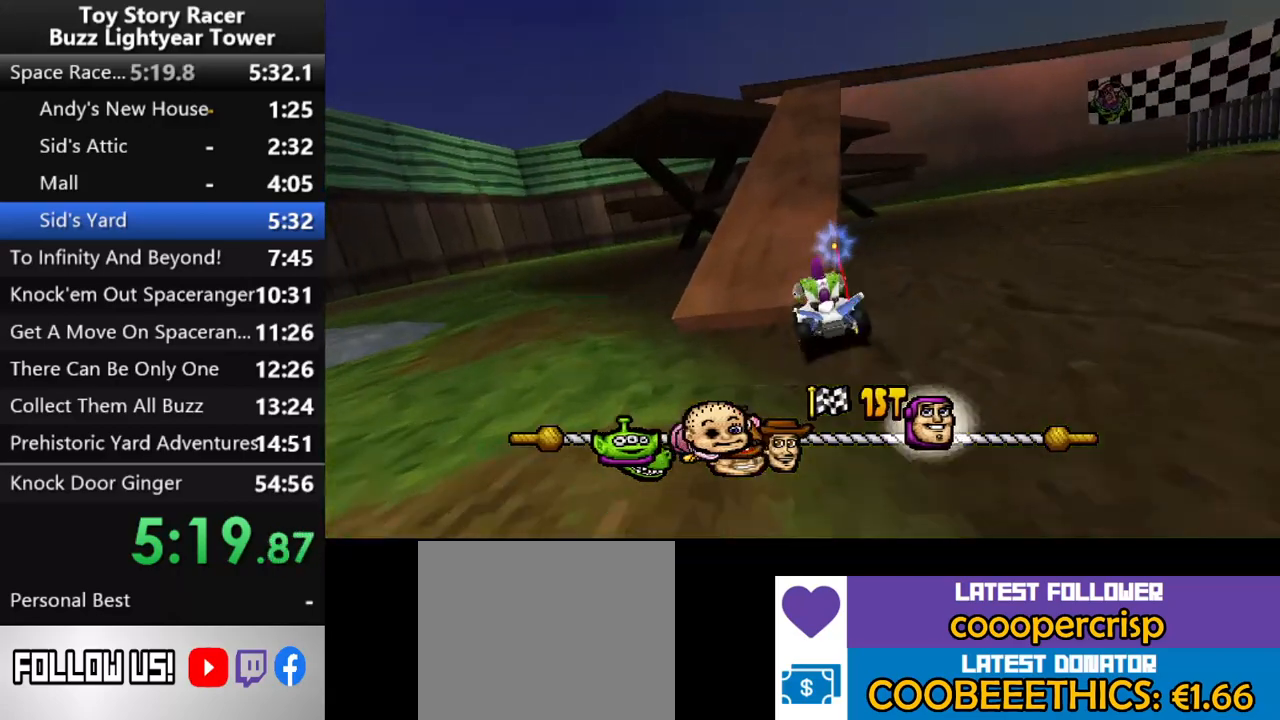
{"buttons": ["CROSS"], "left_stick": "center", "right_stick": "up", "events": [[17, "DPAD_RIGHT", "down"], [100, "DPAD_RIGHT", "up"], [417, "DPAD_RIGHT", "down"], [500, "DPAD_RIGHT", "up"]]}
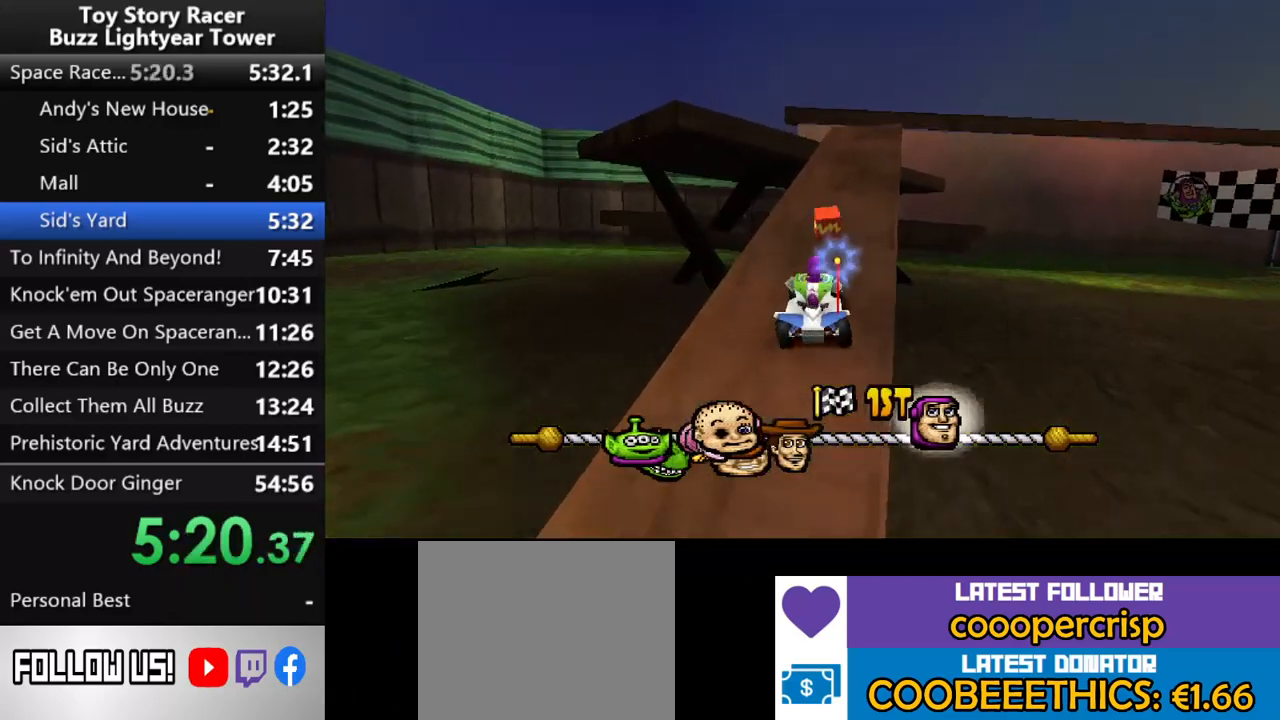
{"buttons": ["CROSS"], "left_stick": "center", "right_stick": "up", "events": []}
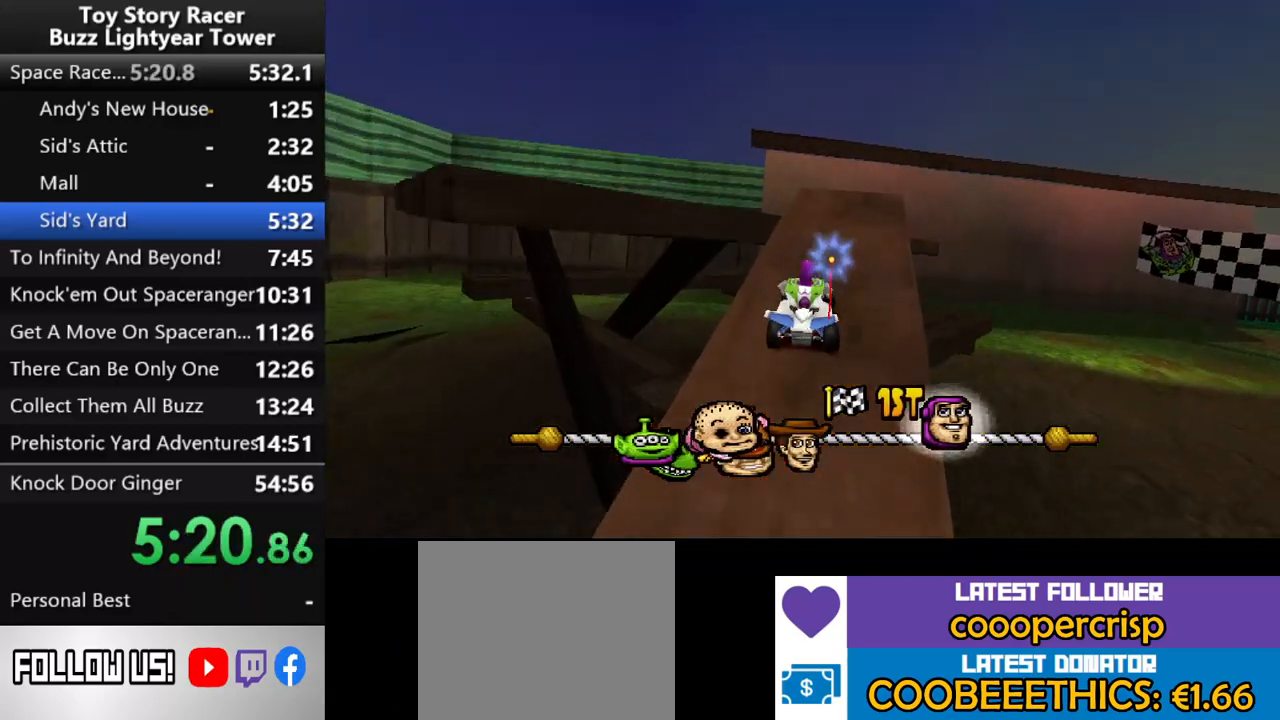
{"buttons": ["CROSS", "DPAD_RIGHT"], "left_stick": "center", "right_stick": "up", "events": [[50, "DPAD_RIGHT", "down"], [133, "DPAD_RIGHT", "up"], [417, "DPAD_RIGHT", "down"]]}
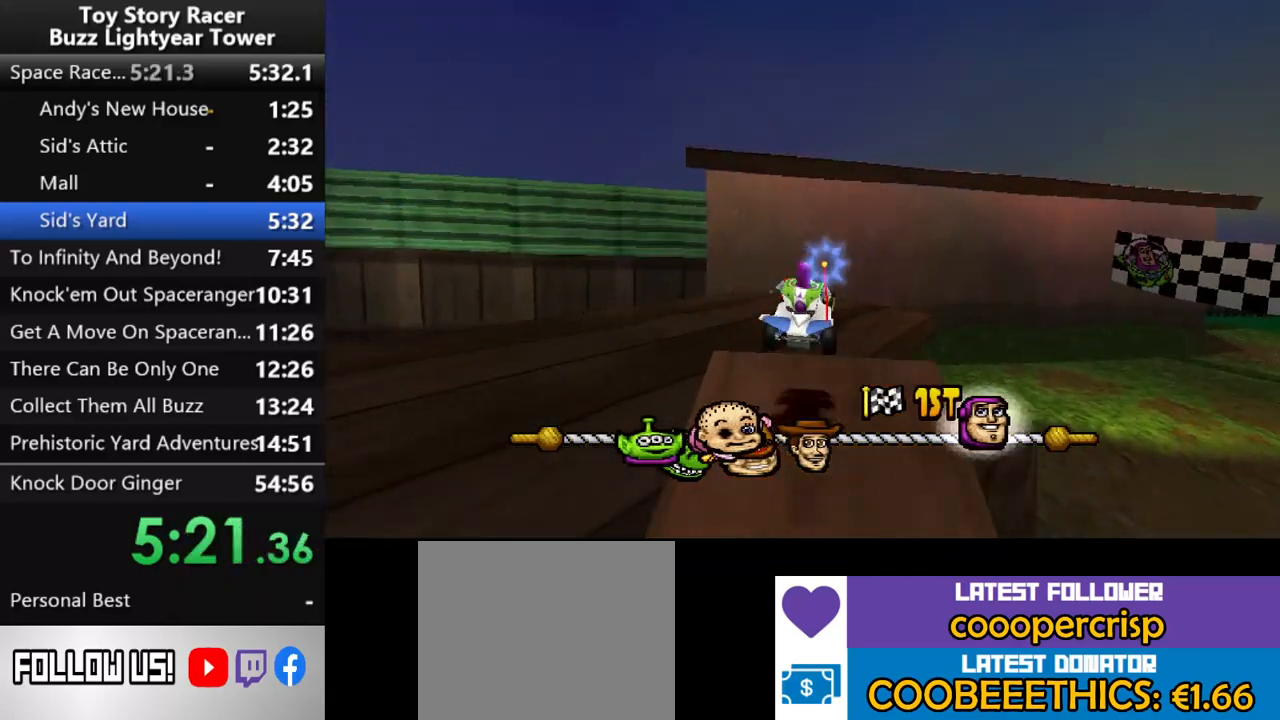
{"buttons": ["CROSS"], "left_stick": "center", "right_stick": "up", "events": [[450, "DPAD_RIGHT", "up"]]}
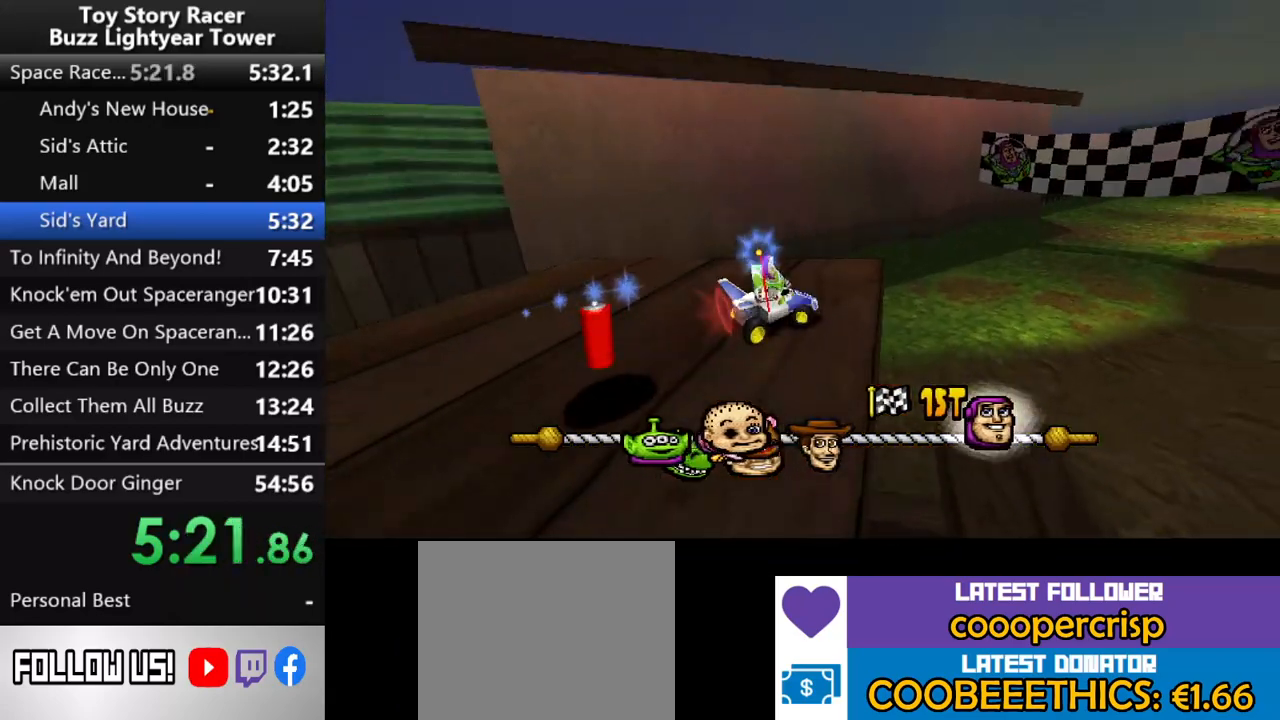
{"buttons": ["CROSS"], "left_stick": "center", "right_stick": "up", "events": []}
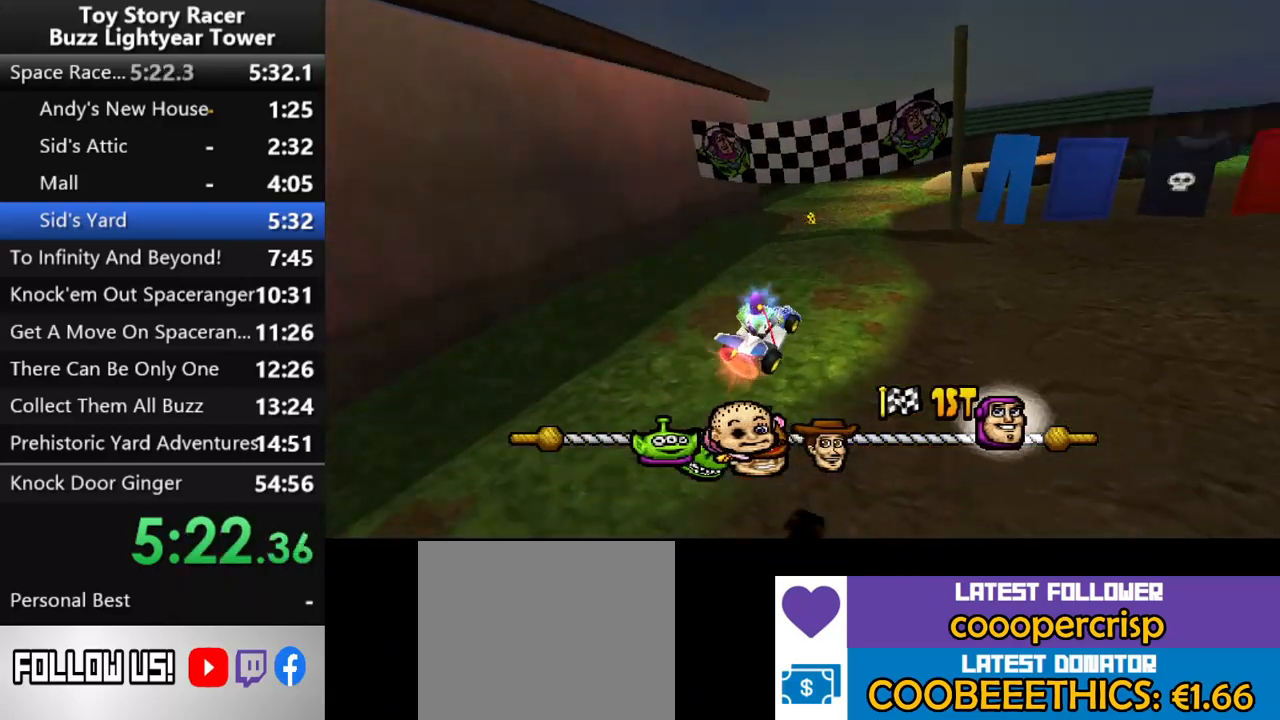
{"buttons": ["CROSS"], "left_stick": "center", "right_stick": "up", "events": []}
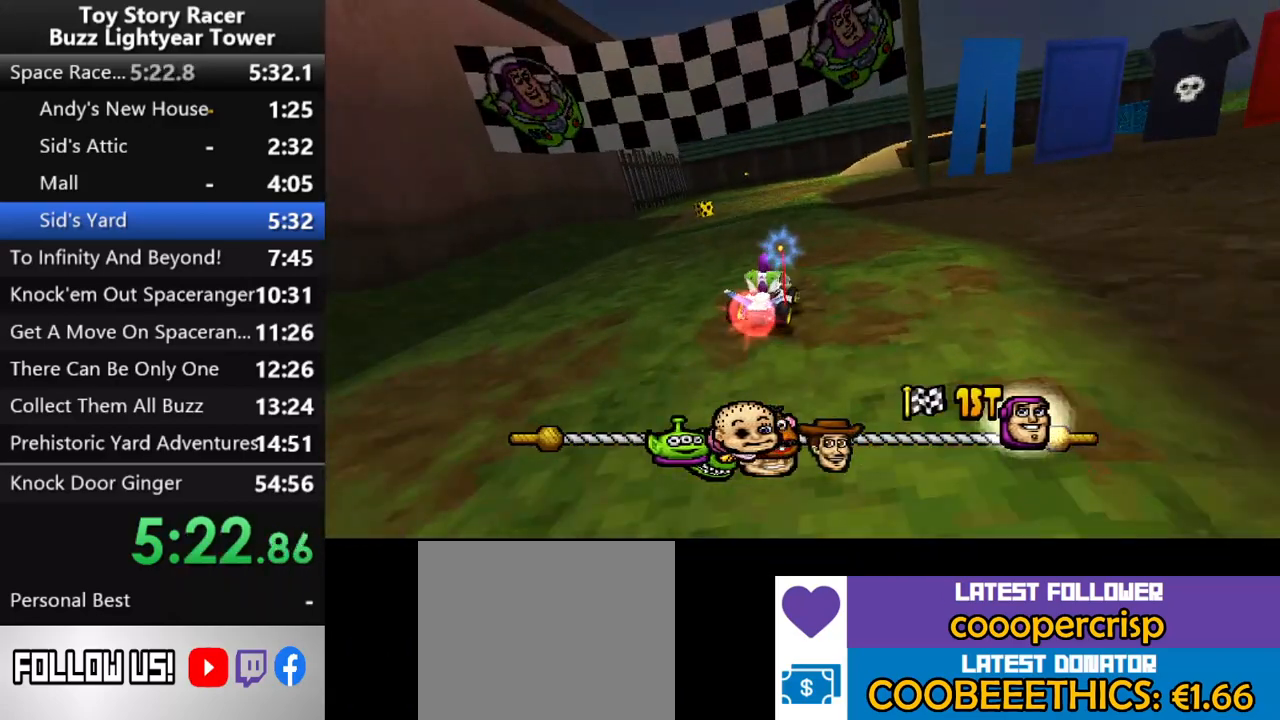
{"buttons": ["CROSS"], "left_stick": "center", "right_stick": "up", "events": []}
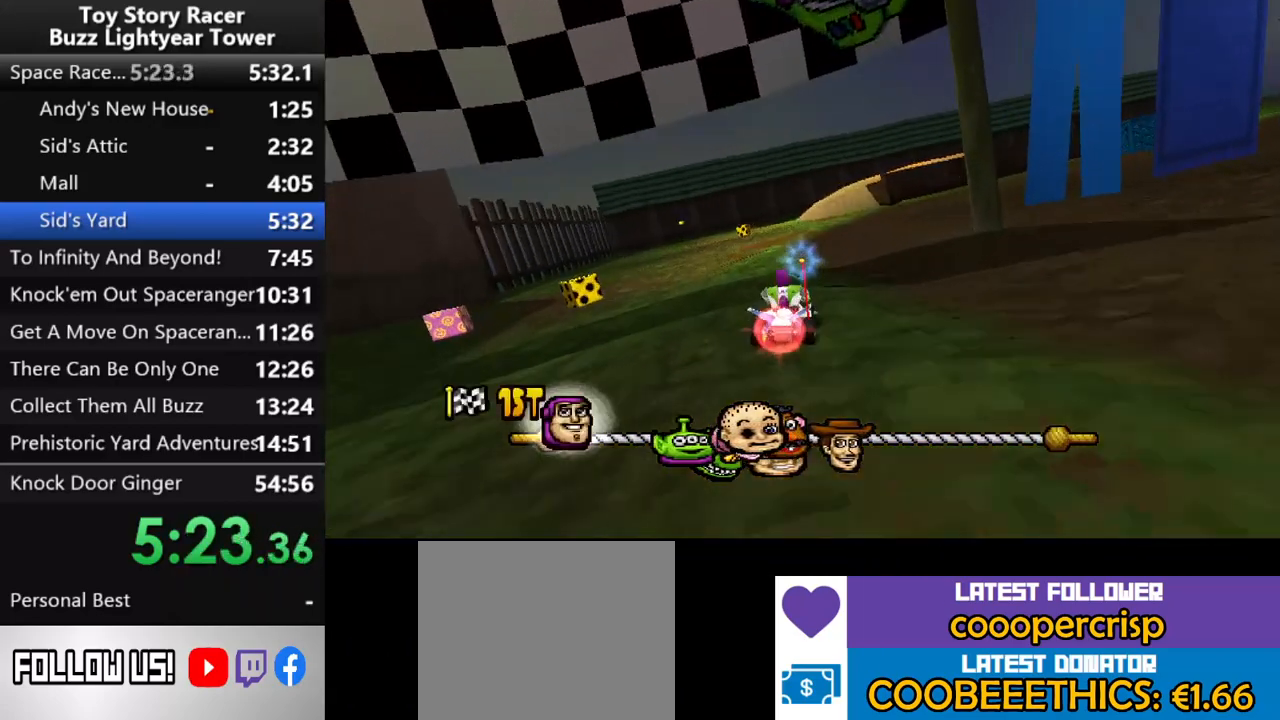
{"buttons": ["CROSS"], "left_stick": "center", "right_stick": "up", "events": []}
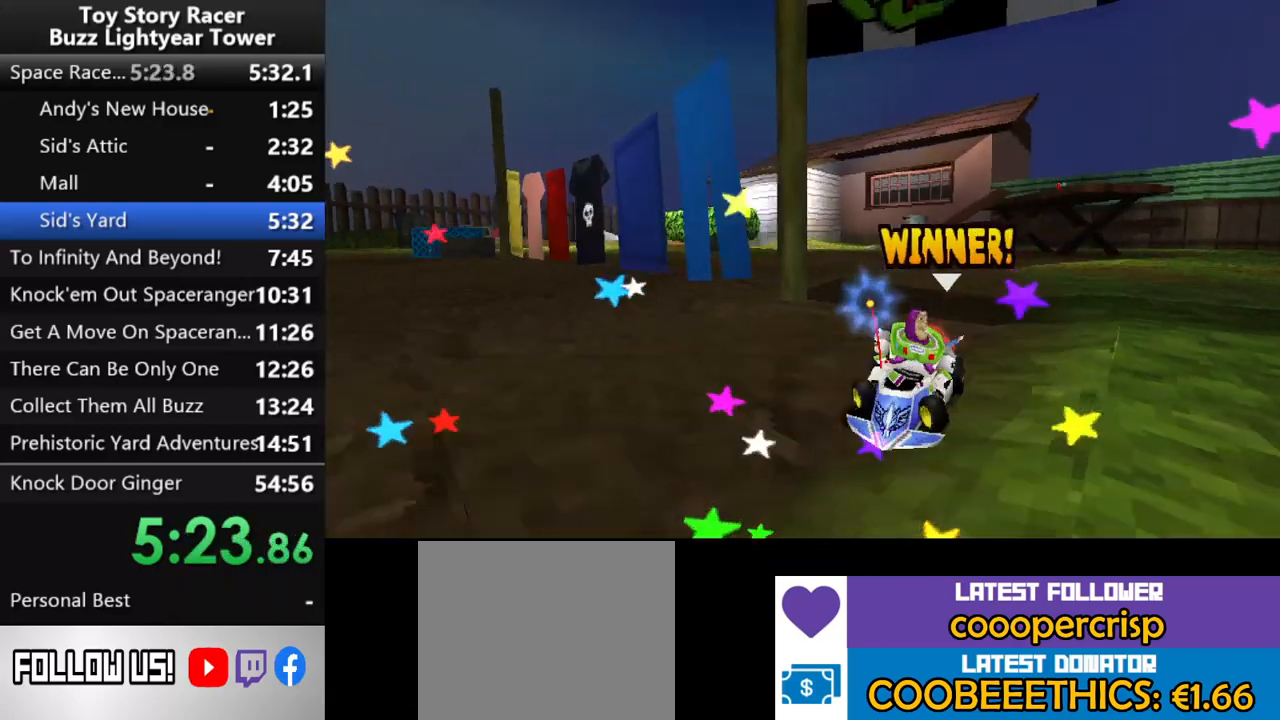
{"buttons": [], "left_stick": "center", "right_stick": "up", "events": [[117, "CROSS", "up"], [200, "CROSS", "down"], [317, "CROSS", "up"], [383, "CROSS", "down"], [467, "CROSS", "up"]]}
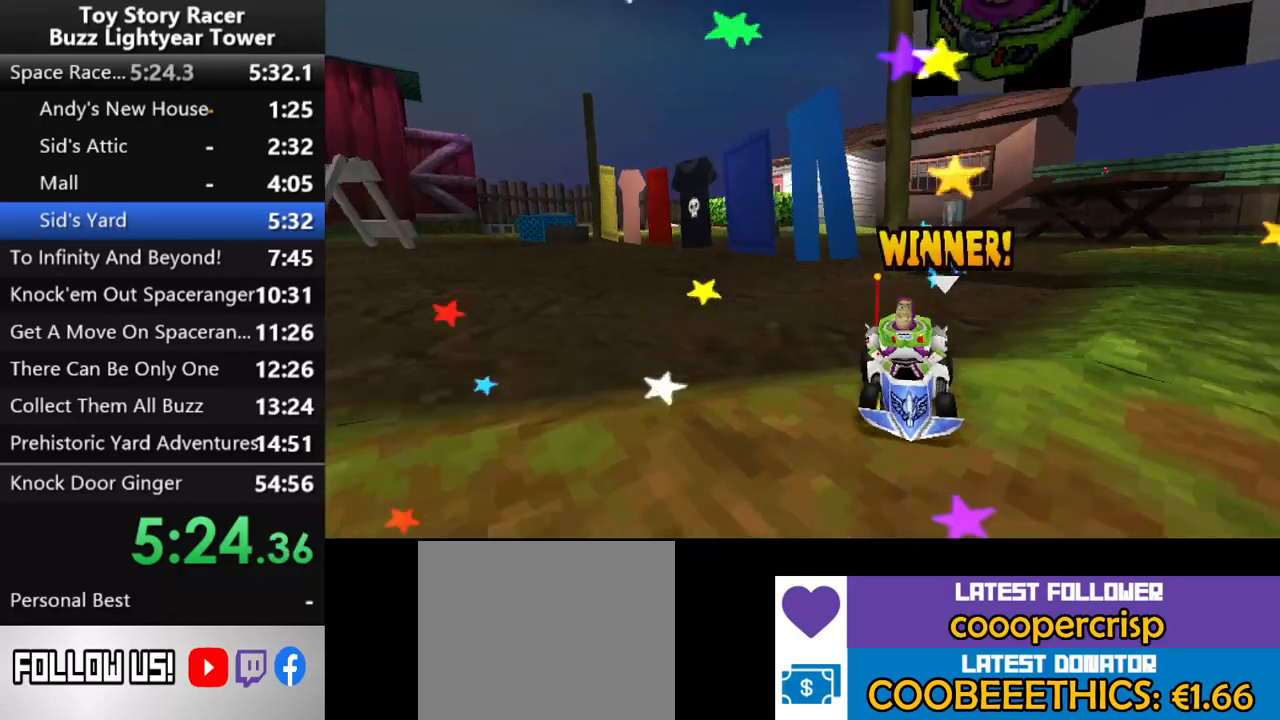
{"buttons": [], "left_stick": "center", "right_stick": "up", "events": [[50, "CROSS", "down"], [117, "CROSS", "up"], [217, "CROSS", "down"], [283, "CROSS", "up"], [383, "CROSS", "down"], [467, "CROSS", "up"]]}